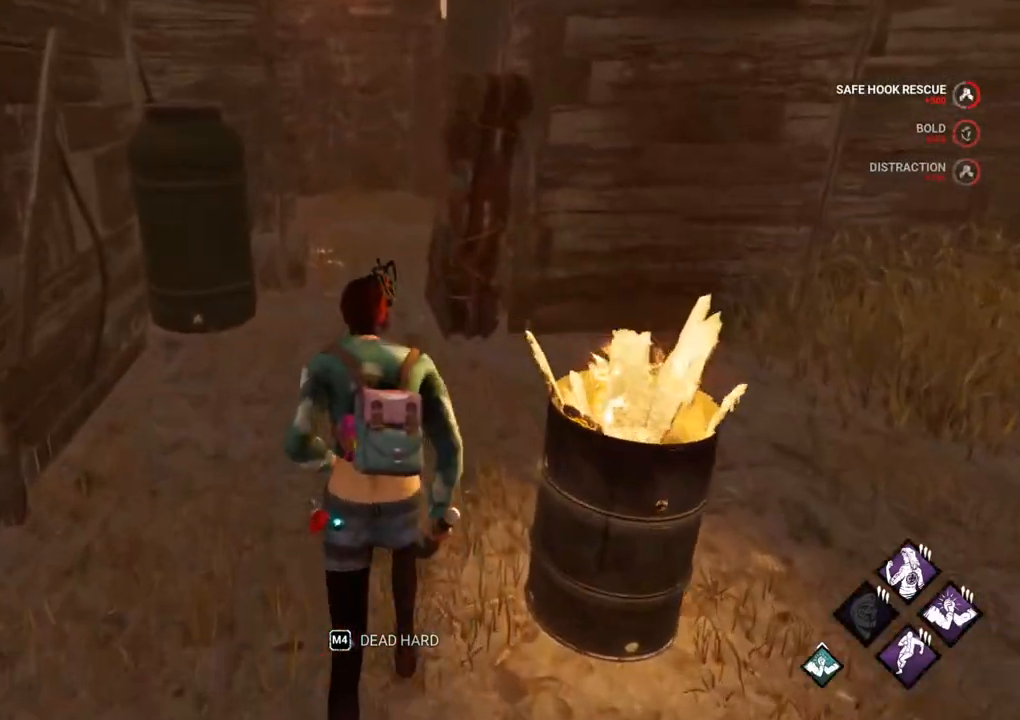
Gameplay with keyboard and mouse; each line is a JSON object with the keys and mouse buttons held at the frame after it. "events" lists presses ("down") and releases ("up") of "1", "2", "3", "4", "5", "a", "alt", "c", "caps_lock", "ctrl", "d", "e", "f", "g", "q", "r", "s", "shift", "space", "t", "tab", "v", "w", "x", "z" and "mouse_wheel" between this image and that frame as [ms after this image, input, new state], when the widget could be followed in between. "mouse_wheel" = the "wheel" button of the "mouse" list. No other keys are recorded. "wheel" means that the mouse wheel is clicked or scrolled. Not read: mouse_move.
{"keys": ["shift", "w"], "mouse": [], "events": []}
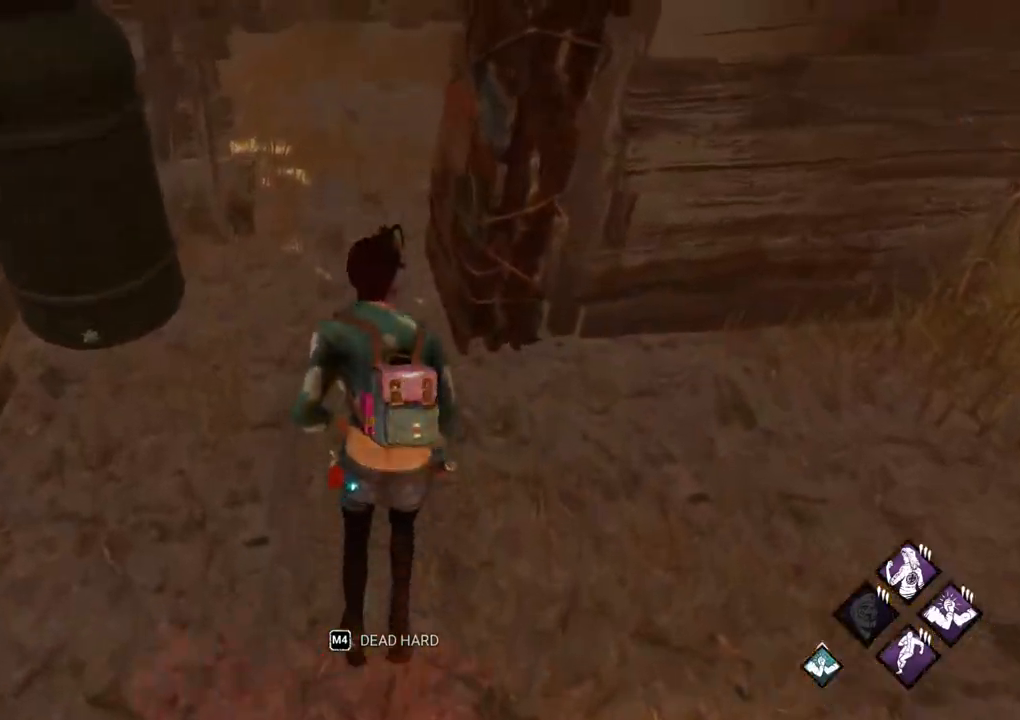
{"keys": ["a", "s", "shift"], "mouse": [], "events": [[200, "a", "down"], [300, "w", "up"], [483, "s", "down"]]}
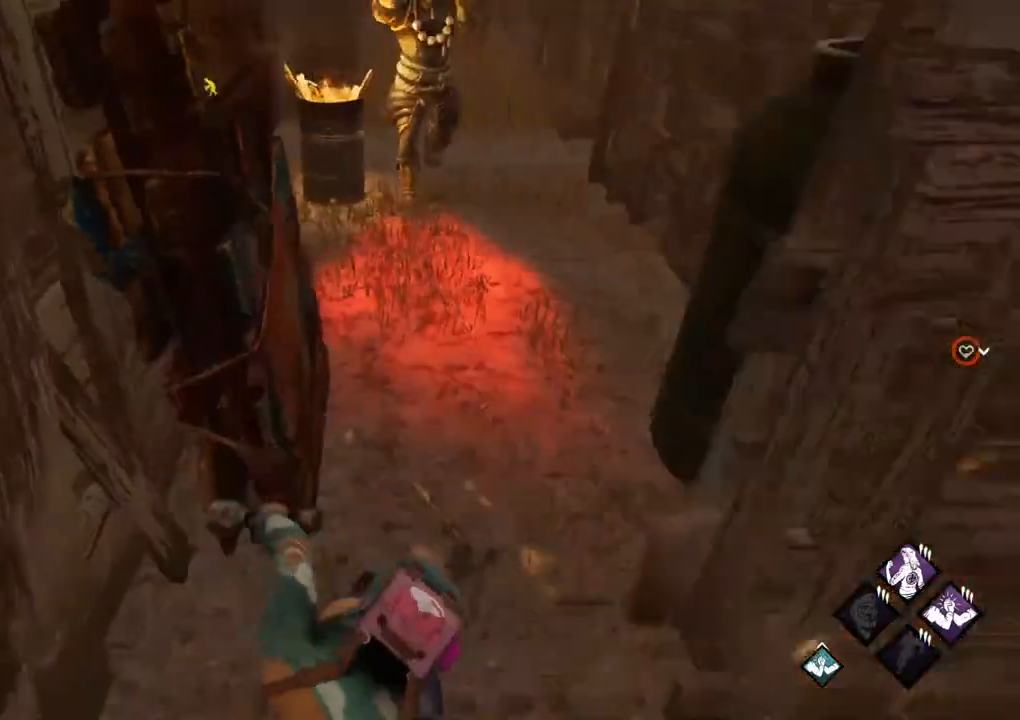
{"keys": ["w"], "mouse": [], "events": [[83, "a", "up"], [83, "d", "down"], [83, "shift", "up"], [117, "s", "up"], [217, "space", "down"], [217, "w", "down"], [267, "d", "up"], [317, "space", "up"]]}
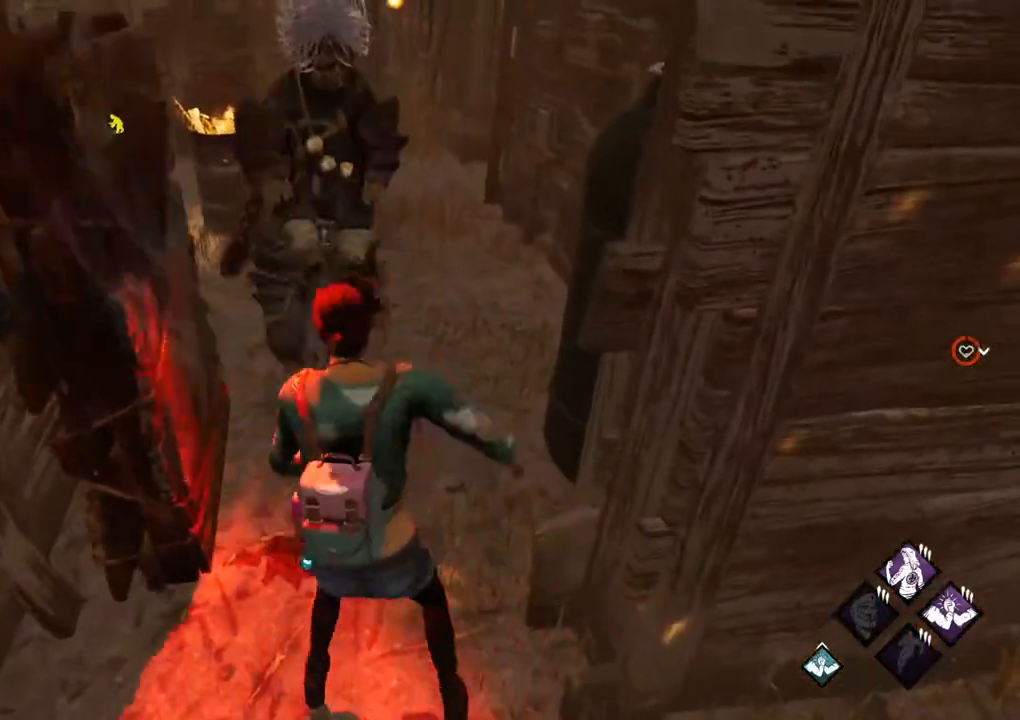
{"keys": [], "mouse": [], "events": [[133, "w", "up"]]}
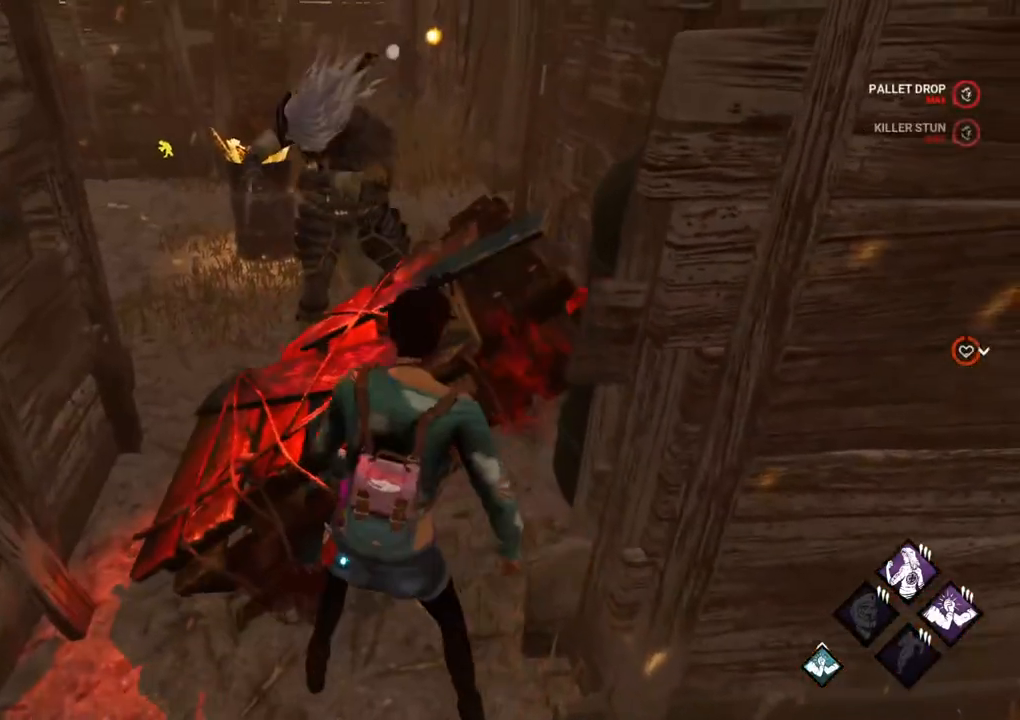
{"keys": ["d", "shift"], "mouse": [], "events": [[17, "s", "down"], [150, "shift", "down"], [300, "d", "down"], [383, "s", "up"]]}
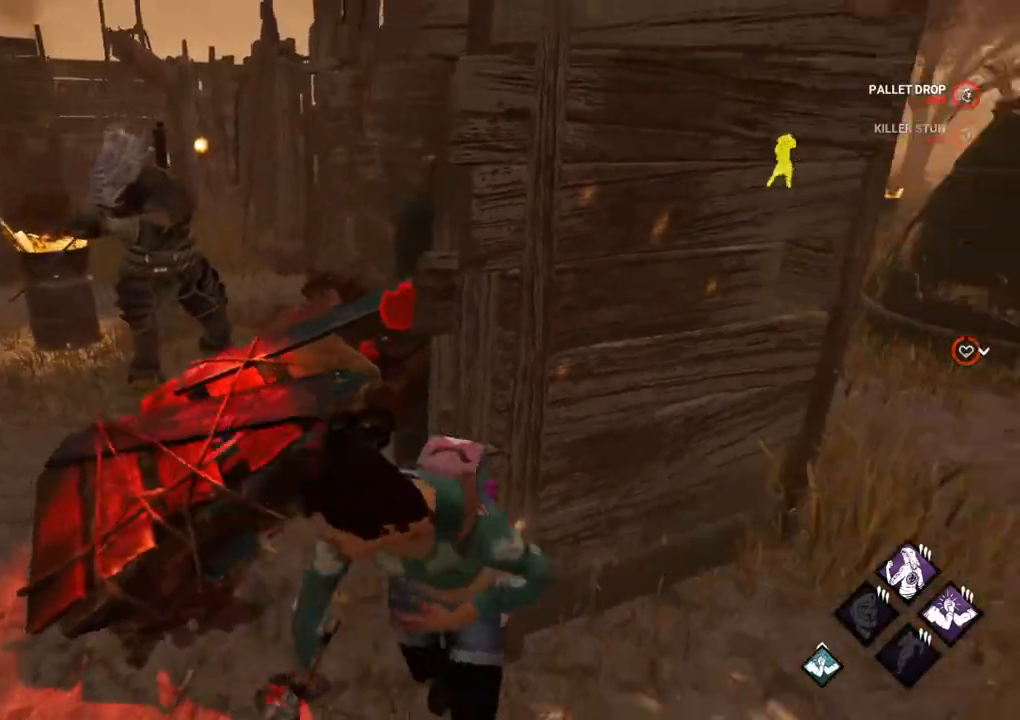
{"keys": [], "mouse": [], "events": [[83, "w", "down"], [317, "d", "up"], [450, "shift", "up"], [450, "w", "up"]]}
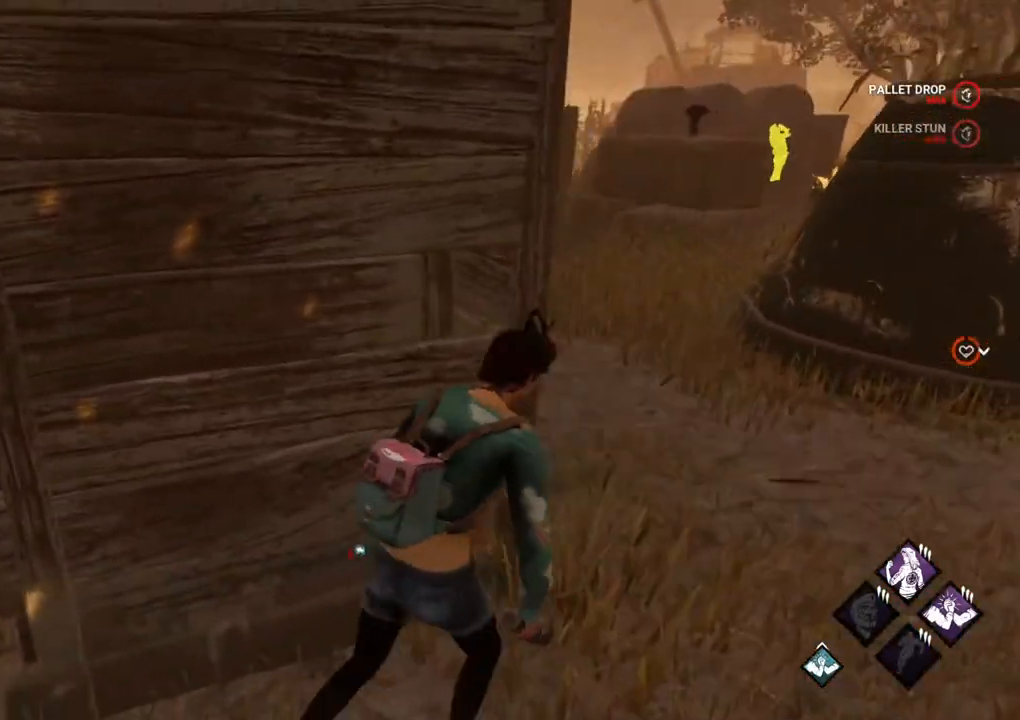
{"keys": [], "mouse": [], "events": []}
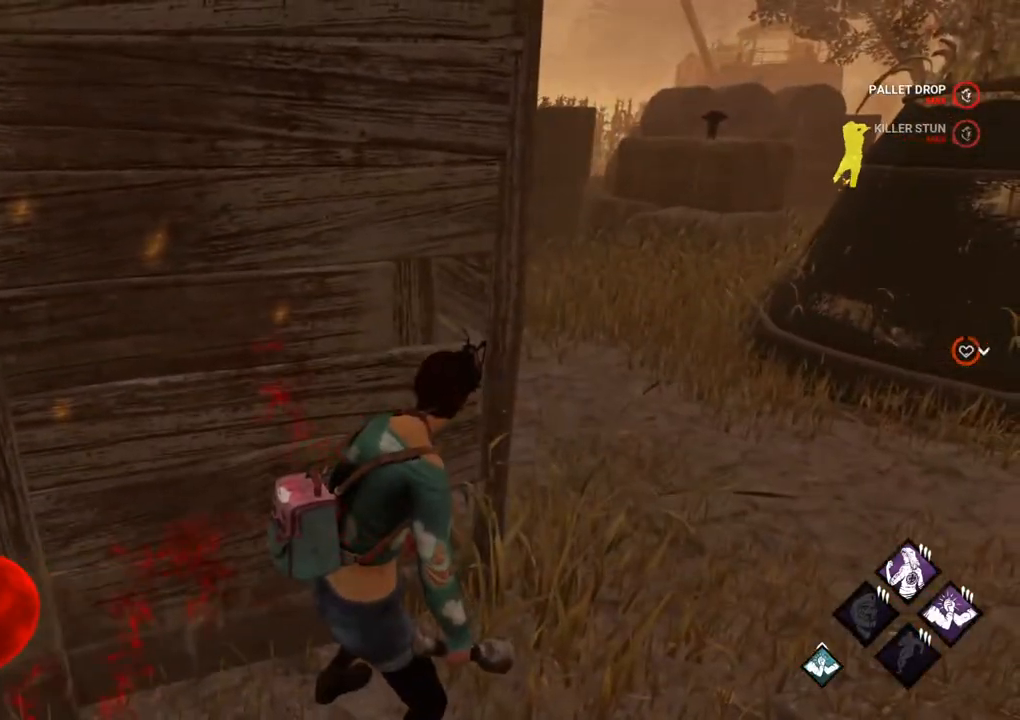
{"keys": [], "mouse": [], "events": []}
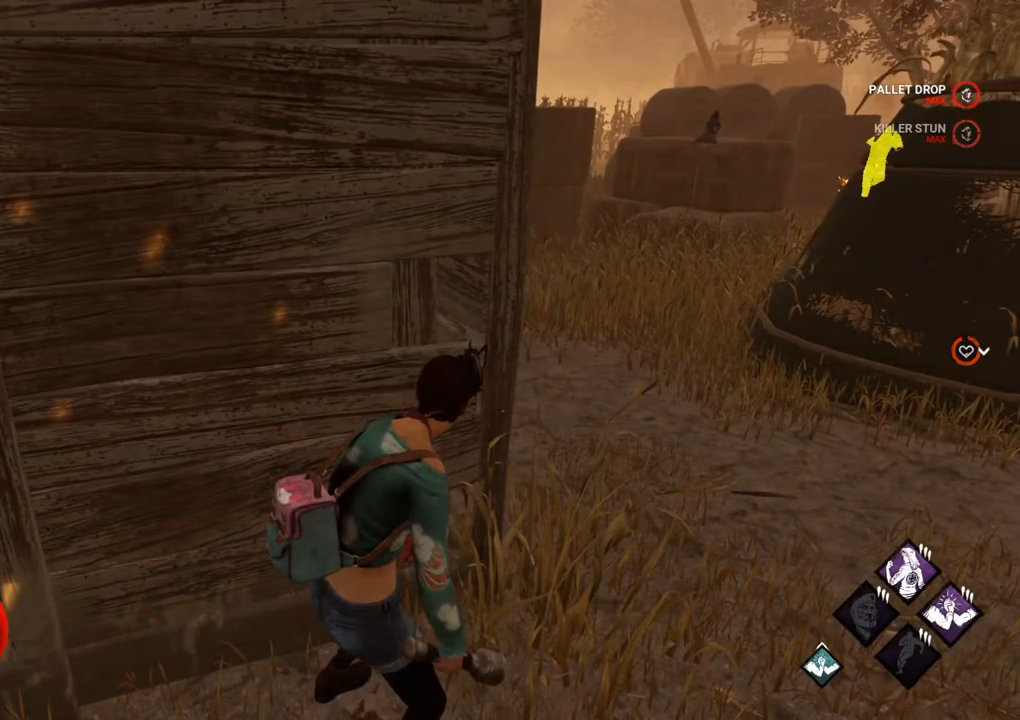
{"keys": [], "mouse": [], "events": []}
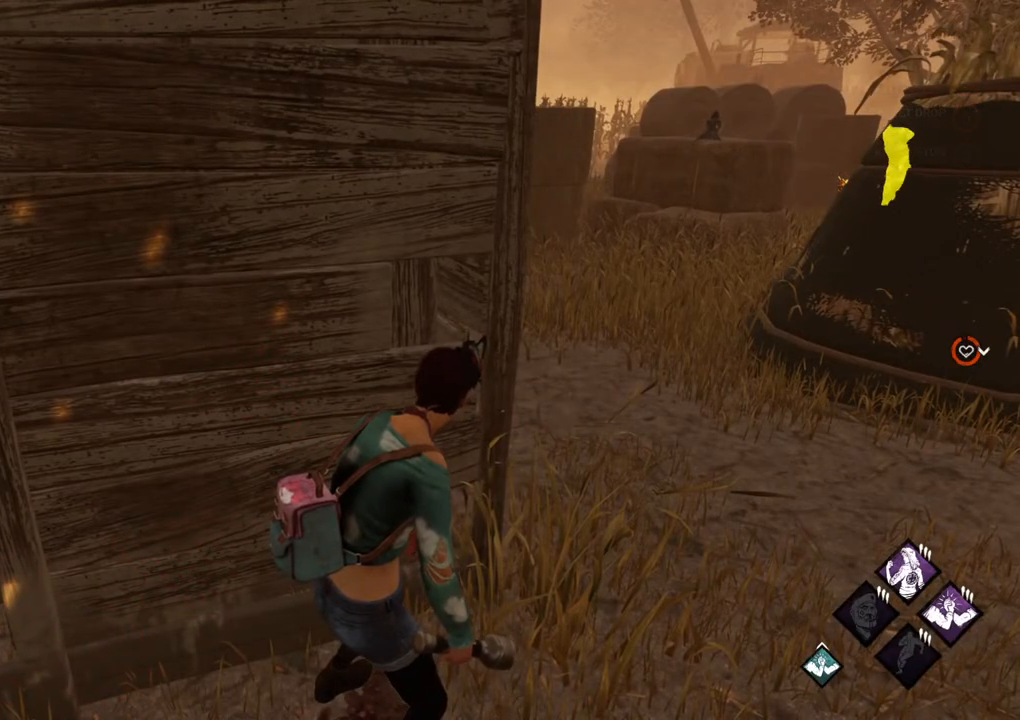
{"keys": ["a", "shift", "w"], "mouse": [], "events": [[83, "a", "down"], [83, "s", "down"], [183, "shift", "down"], [233, "s", "up"], [367, "w", "down"]]}
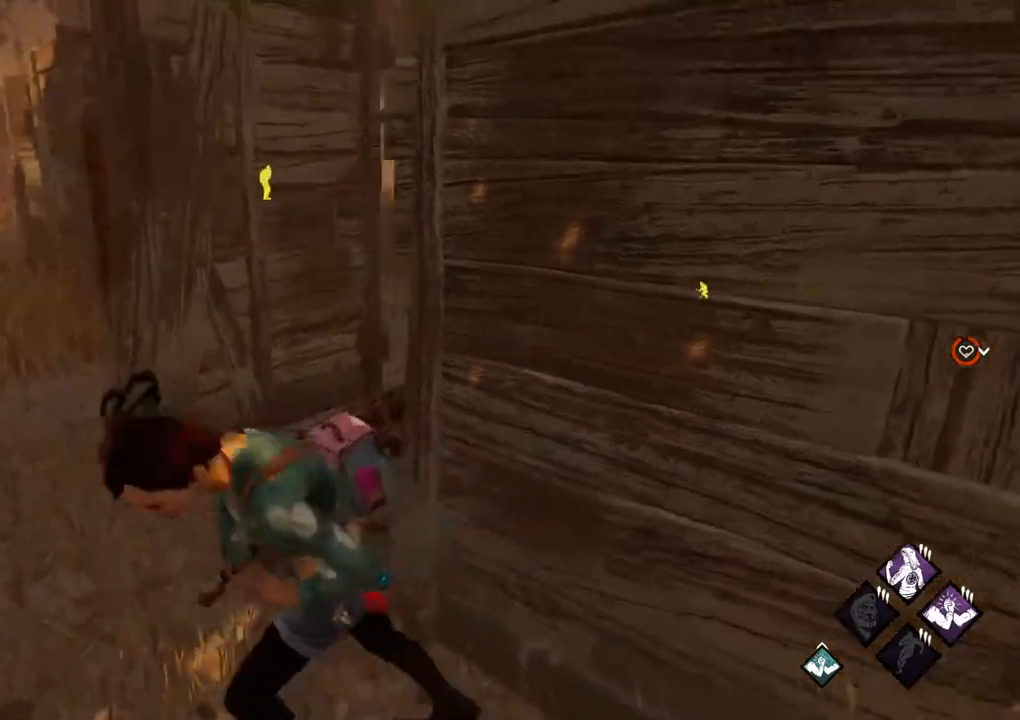
{"keys": ["a", "s", "shift"], "mouse": [], "events": [[200, "w", "up"], [433, "s", "down"]]}
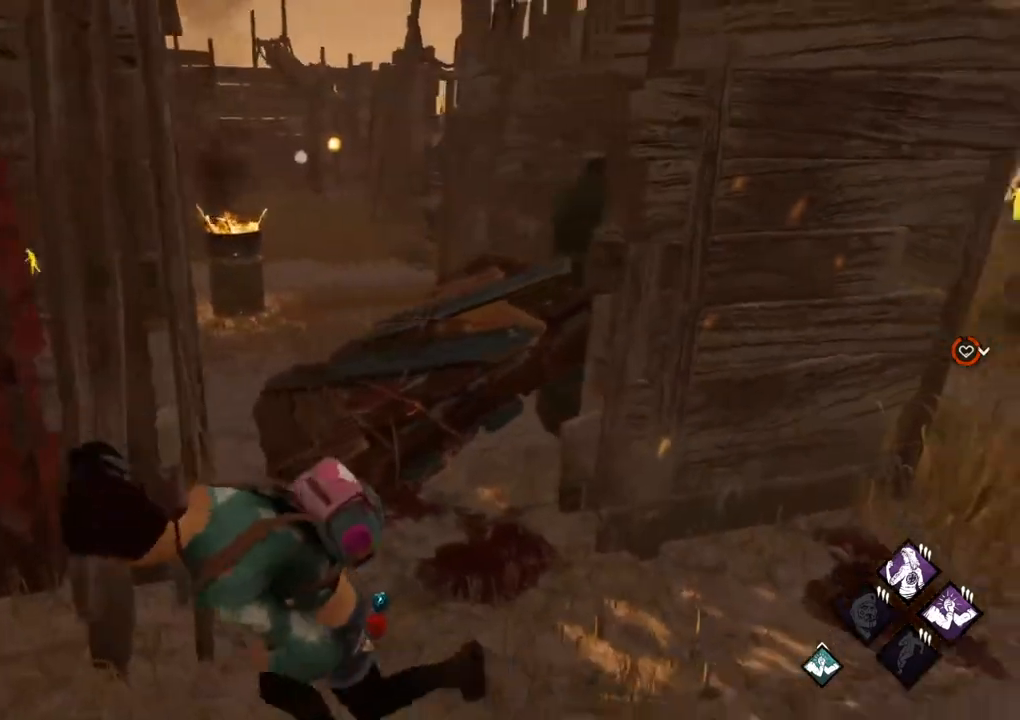
{"keys": ["a", "s", "shift"], "mouse": [], "events": [[83, "s", "up"], [217, "s", "down"], [317, "s", "up"], [450, "s", "down"]]}
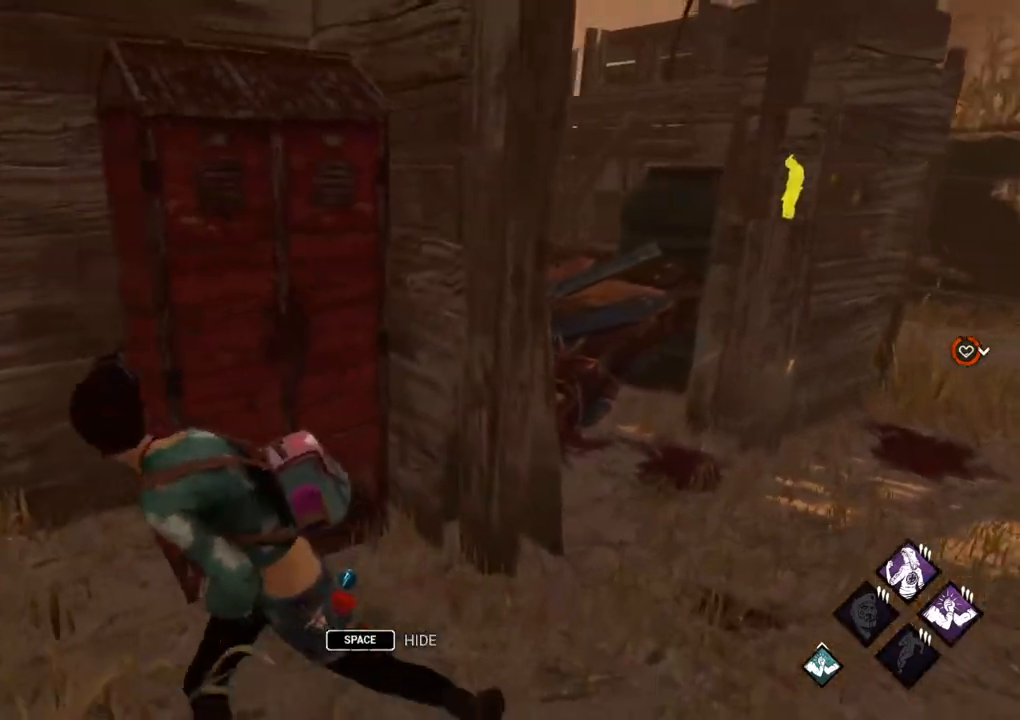
{"keys": ["a", "s", "shift"], "mouse": [], "events": [[50, "s", "up"], [133, "s", "down"], [233, "s", "up"], [367, "s", "down"]]}
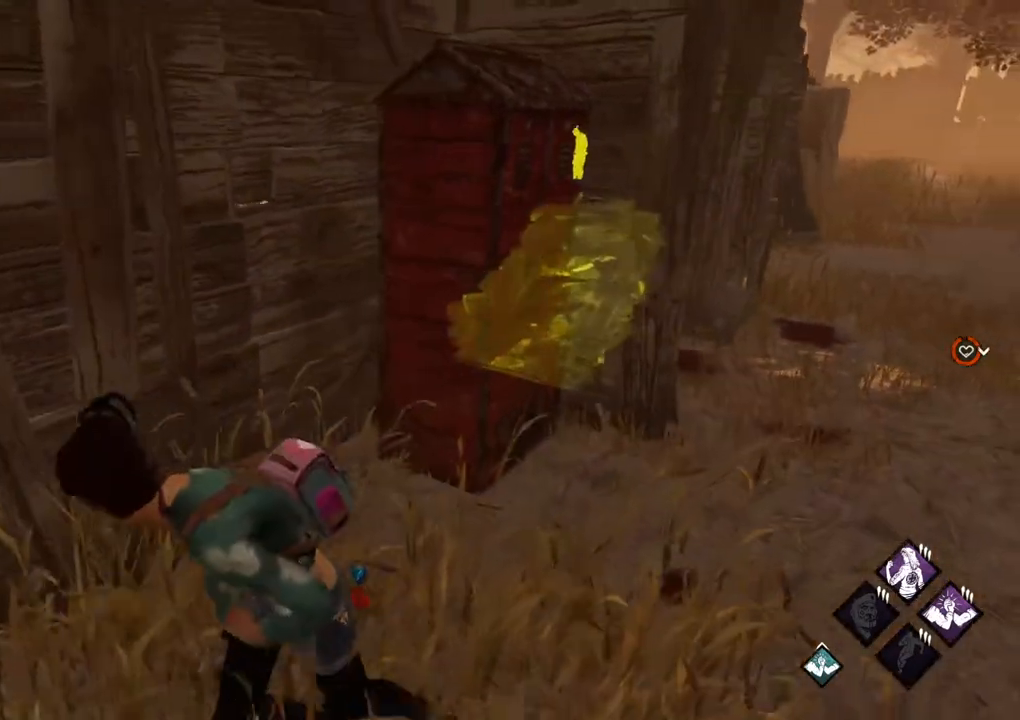
{"keys": ["a", "shift"], "mouse": [], "events": [[433, "s", "up"]]}
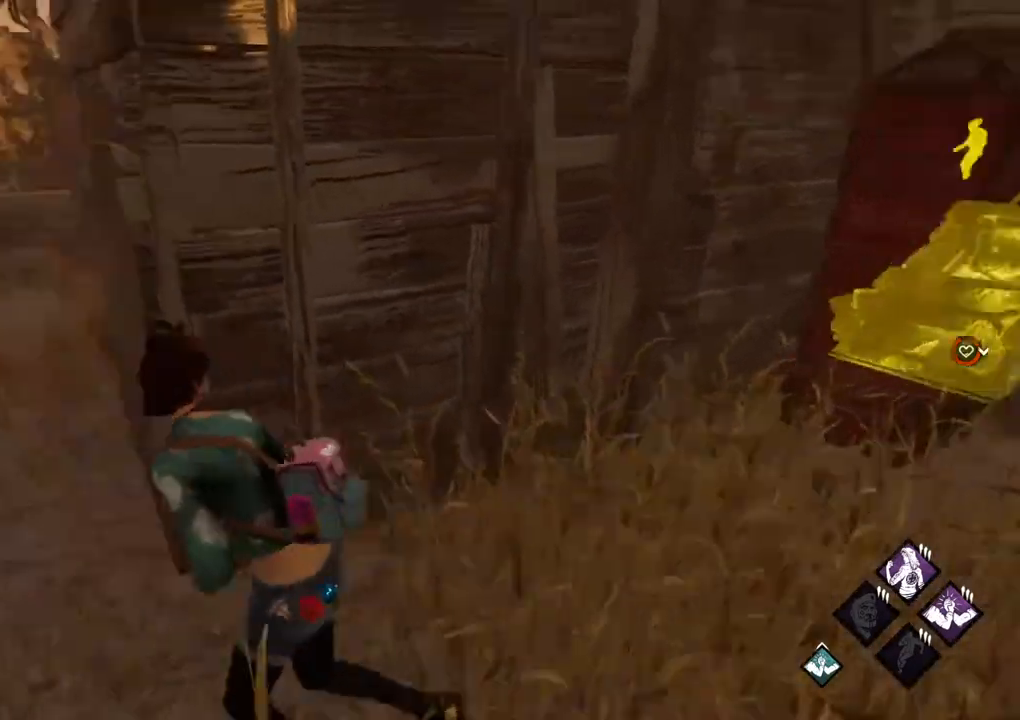
{"keys": ["a", "shift"], "mouse": [], "events": [[83, "w", "down"], [450, "w", "up"]]}
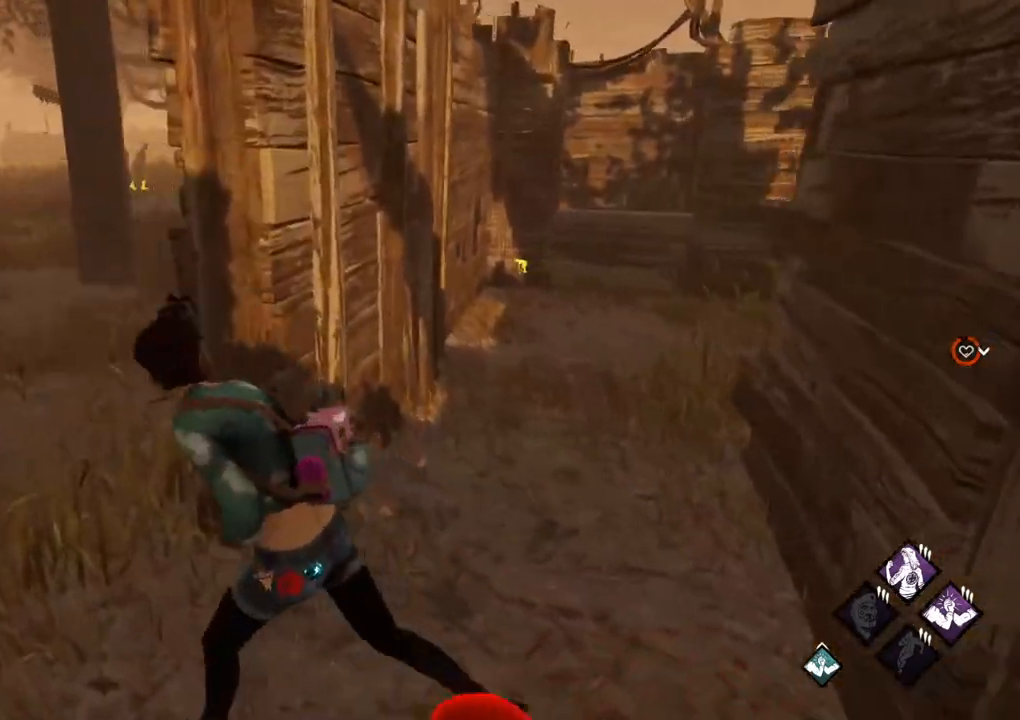
{"keys": ["shift", "w"], "mouse": [], "events": [[100, "w", "down"], [417, "a", "up"]]}
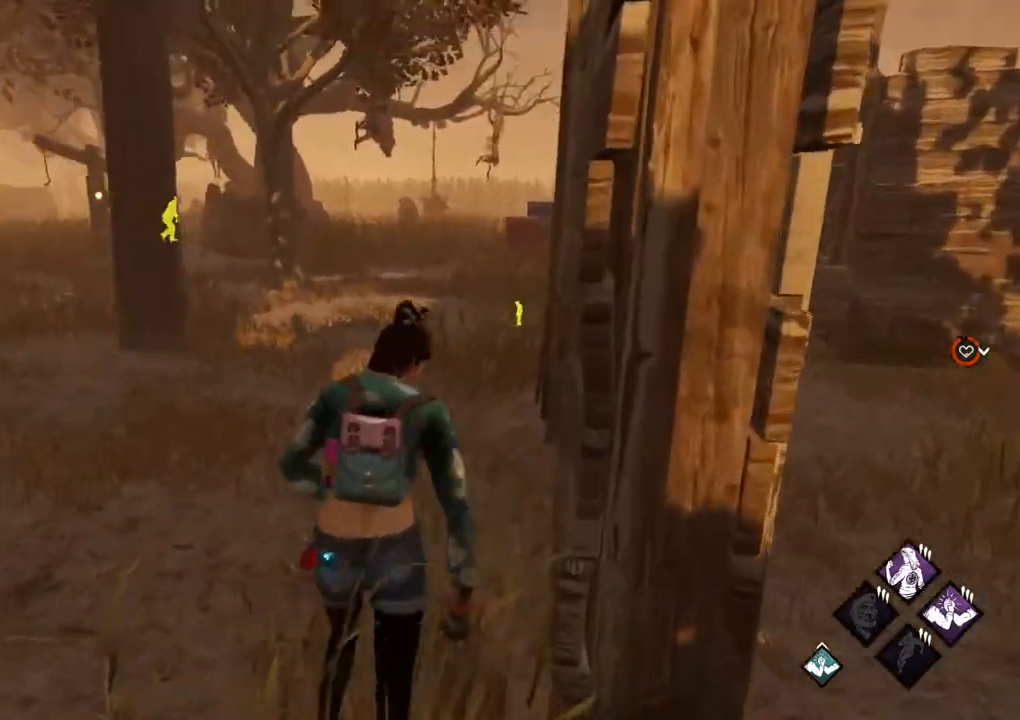
{"keys": ["shift", "w"], "mouse": [], "events": []}
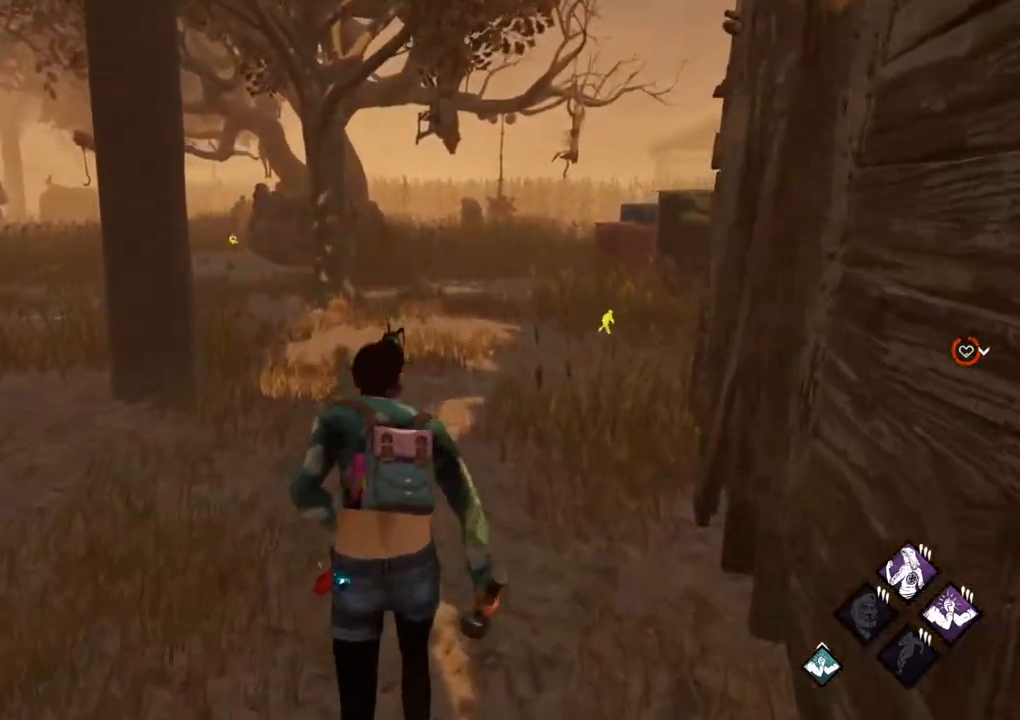
{"keys": ["a", "shift", "w"], "mouse": [], "events": [[217, "a", "down"]]}
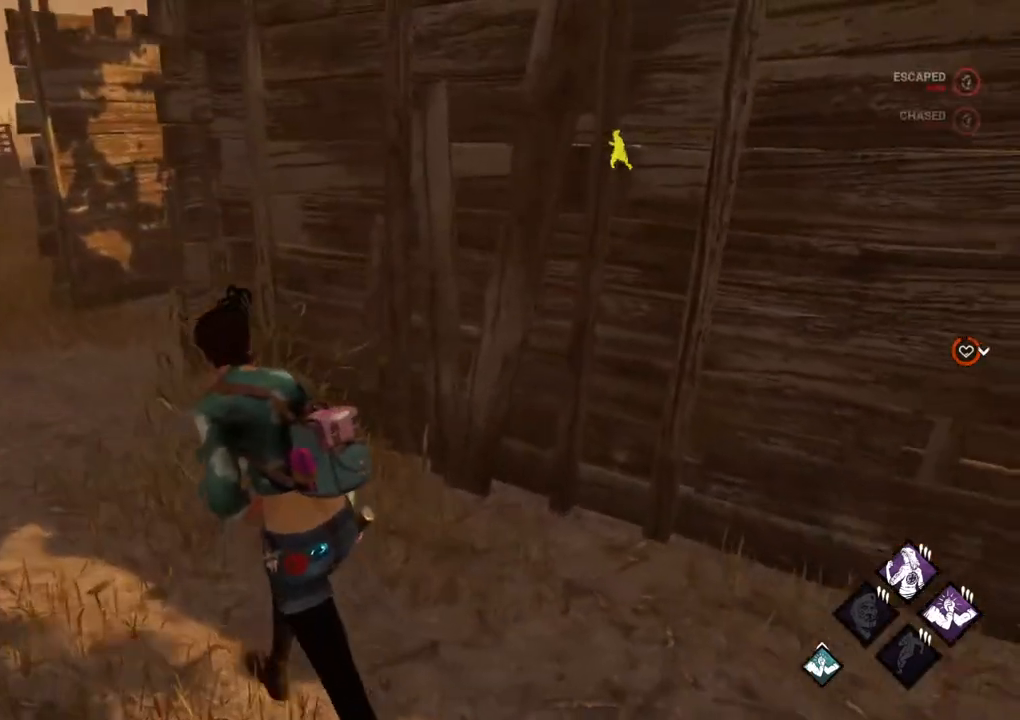
{"keys": ["shift", "w"], "mouse": [], "events": [[50, "w", "up"], [283, "w", "down"], [367, "a", "up"]]}
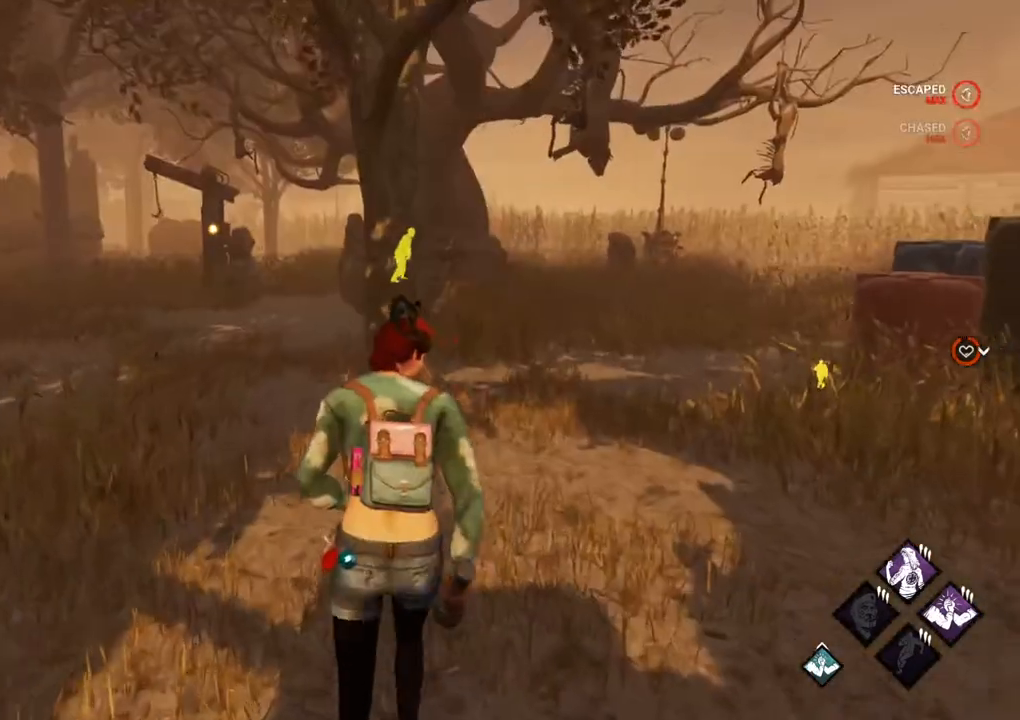
{"keys": ["a", "shift", "w"], "mouse": [], "events": [[433, "a", "down"]]}
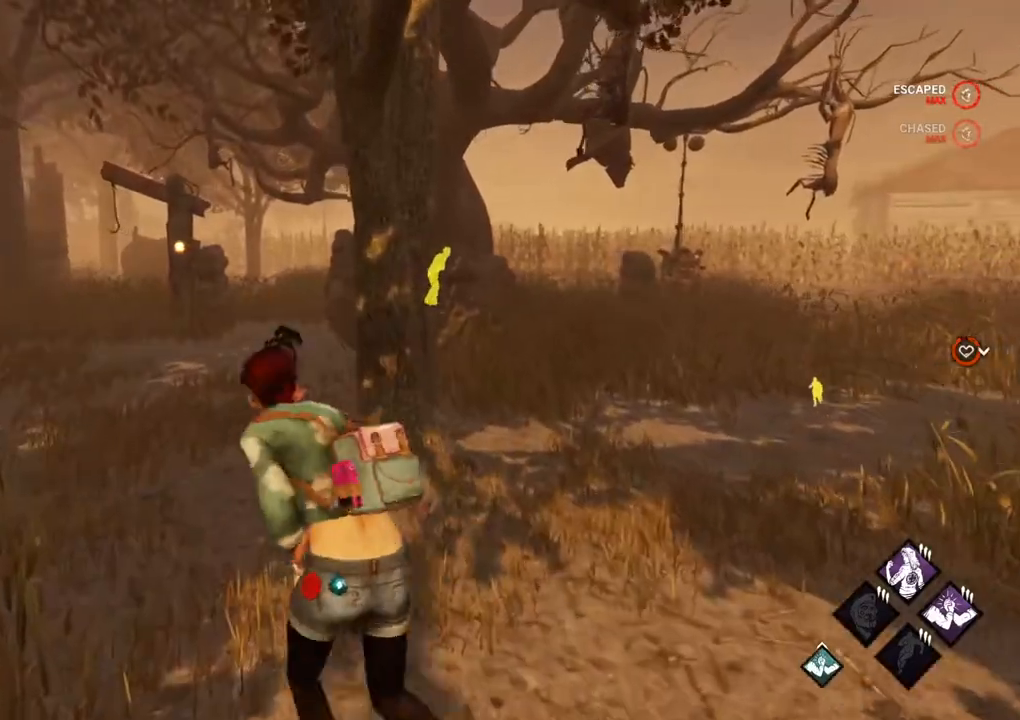
{"keys": ["shift", "w"], "mouse": [], "events": [[117, "a", "up"], [267, "a", "down"], [450, "a", "up"]]}
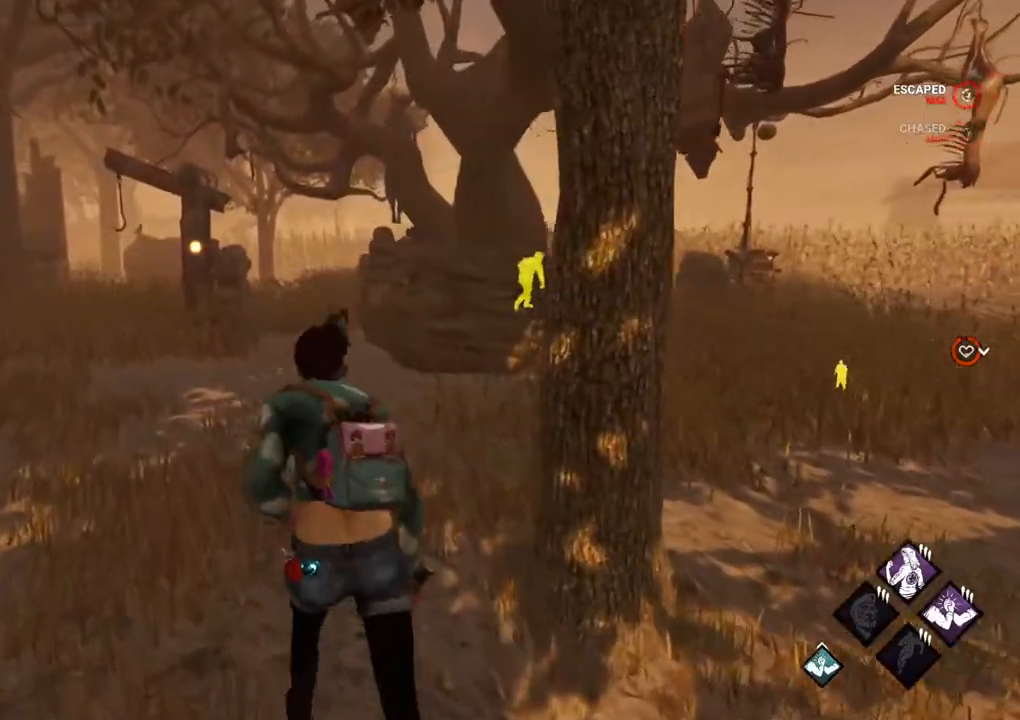
{"keys": ["shift", "w"], "mouse": [], "events": []}
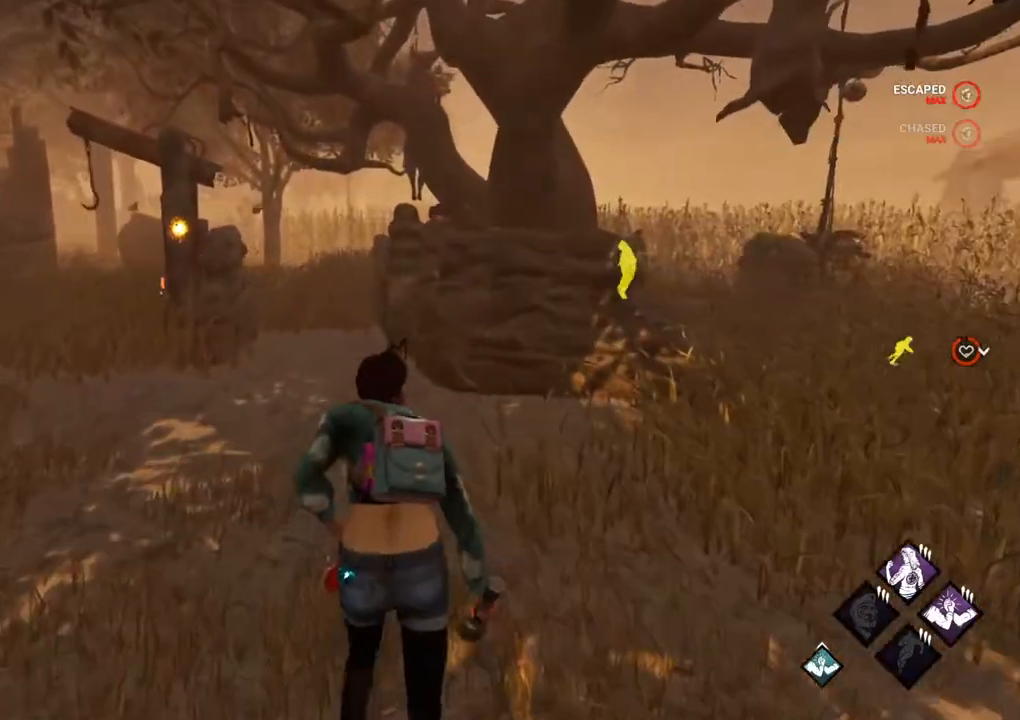
{"keys": ["a", "shift", "w"], "mouse": [], "events": [[300, "a", "down"]]}
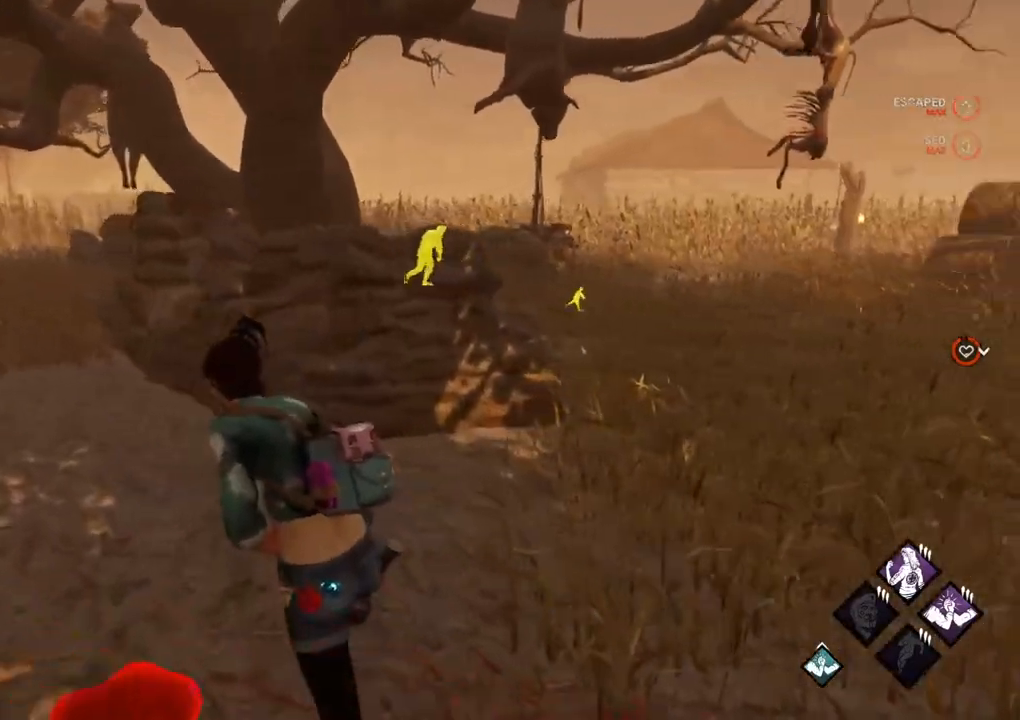
{"keys": ["a", "shift", "w"], "mouse": [], "events": []}
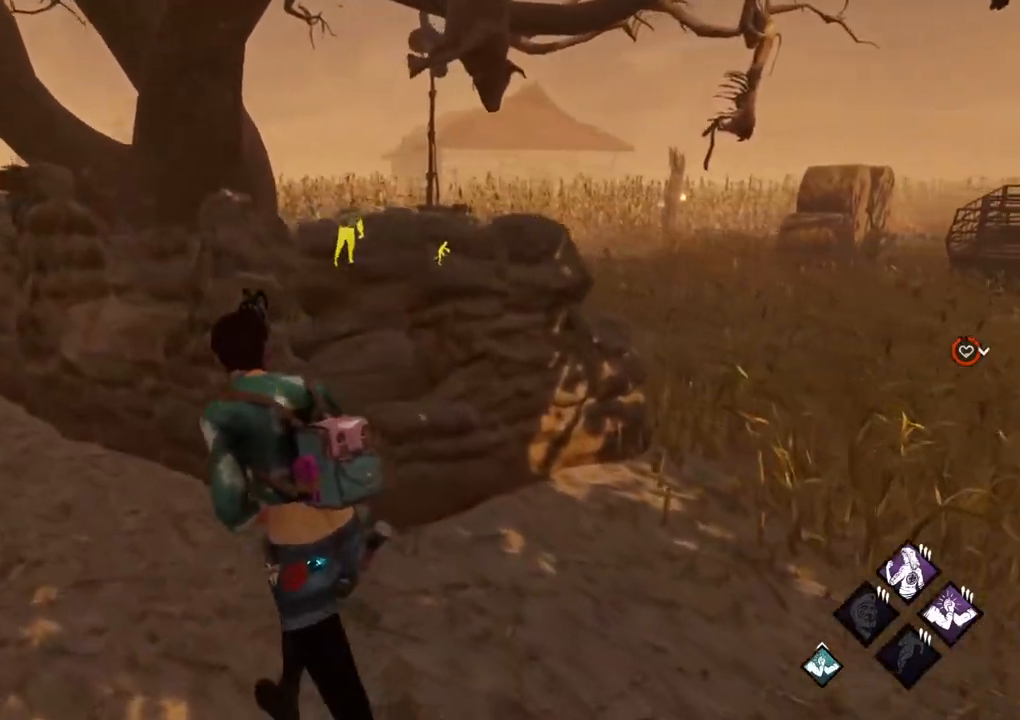
{"keys": ["a", "shift"], "mouse": [], "events": [[467, "w", "up"]]}
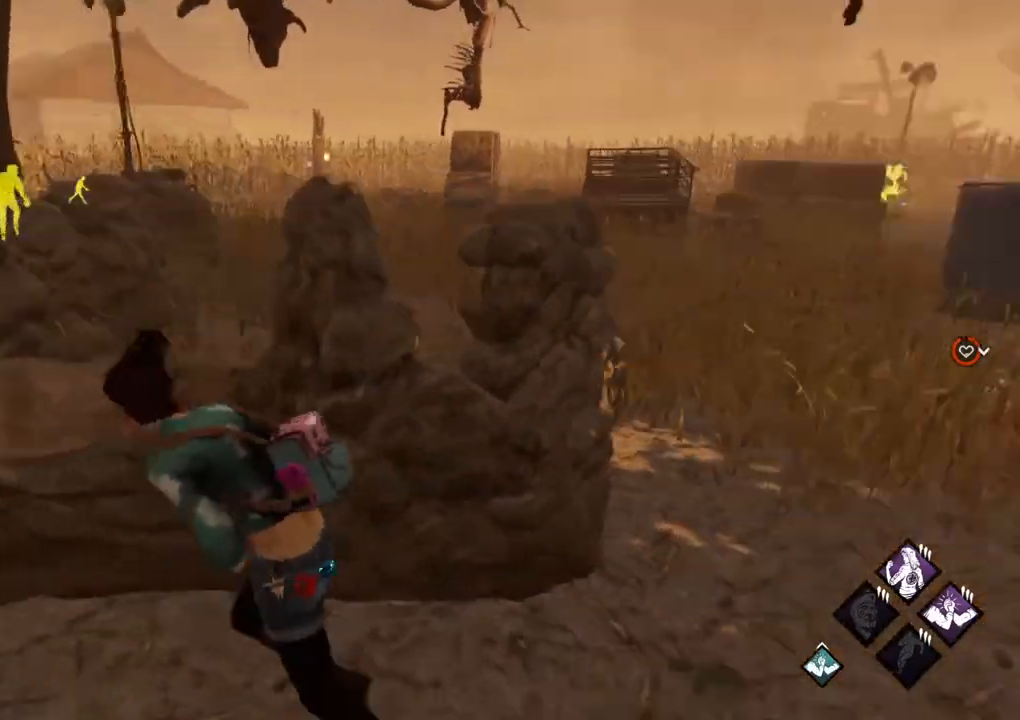
{"keys": ["s", "shift"], "mouse": [], "events": [[117, "s", "down"], [433, "a", "up"]]}